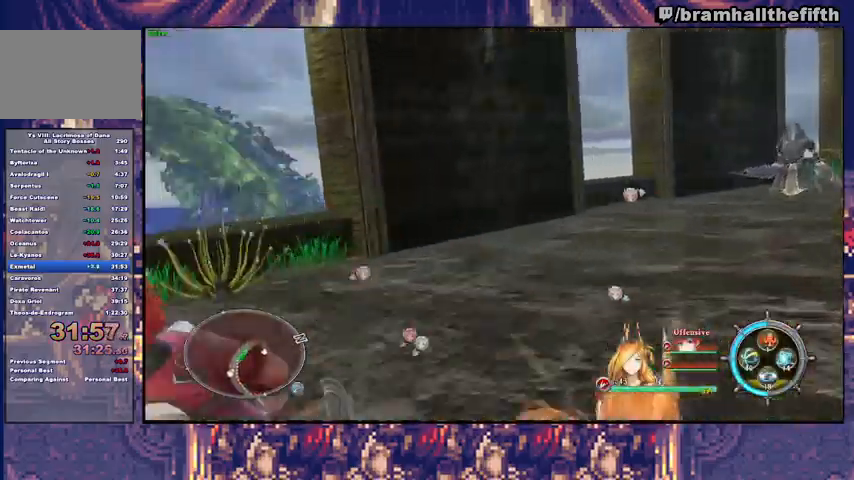
Gameplay with a controller (PlayStation layout); each line is a JSON object with the inputs held at the frame after it (dt_ms = milliseconds from this image to that frame). "events" lists button and stick changes between this image and that frame as [ms after this image, input, new state], when the widget could be followed in between. Not read: L1 L2 R1 START.
{"dt_ms": 500, "buttons": [], "left_stick": "up-right", "right_stick": "center", "events": [[67, "CROSS", "down"], [133, "CROSS", "up"], [367, "TRIANGLE", "down"], [433, "TRIANGLE", "up"]]}
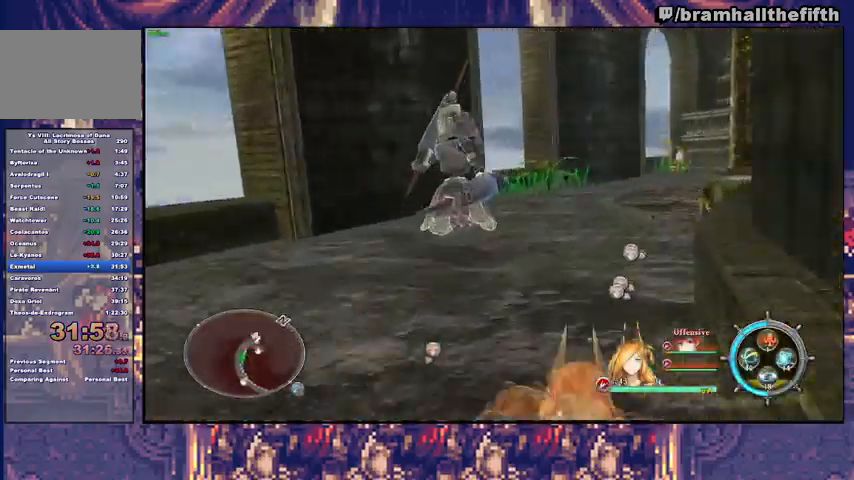
{"dt_ms": 500, "buttons": [], "left_stick": "up-right", "right_stick": "center", "events": [[300, "TRIANGLE", "down"], [367, "TRIANGLE", "up"]]}
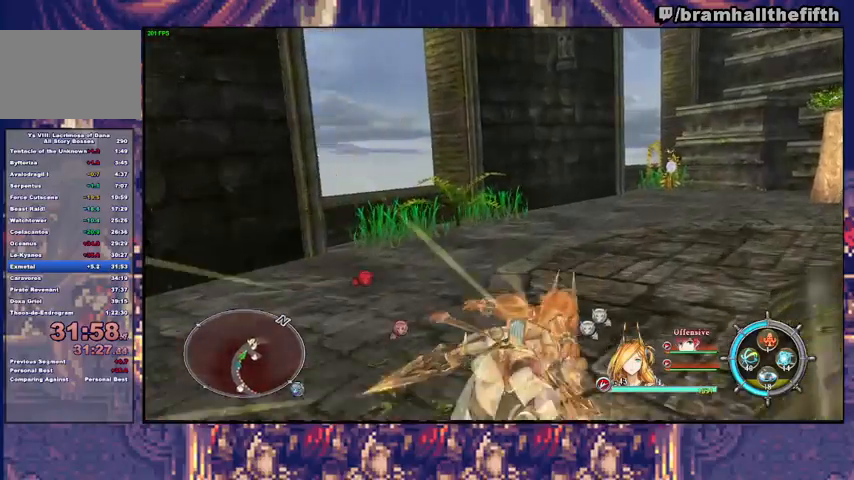
{"dt_ms": 500, "buttons": [], "left_stick": "up-right", "right_stick": "down-right", "events": [[67, "right_stick", "down-right"]]}
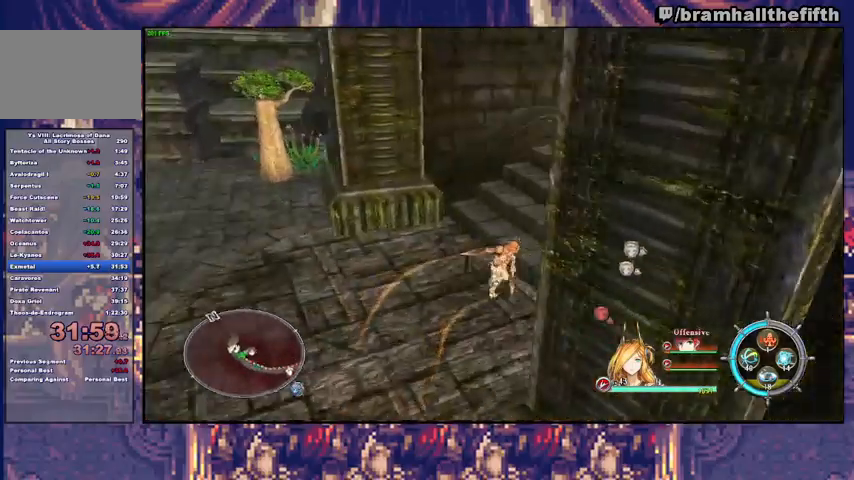
{"dt_ms": 1000, "buttons": [], "left_stick": "up", "right_stick": "center"}
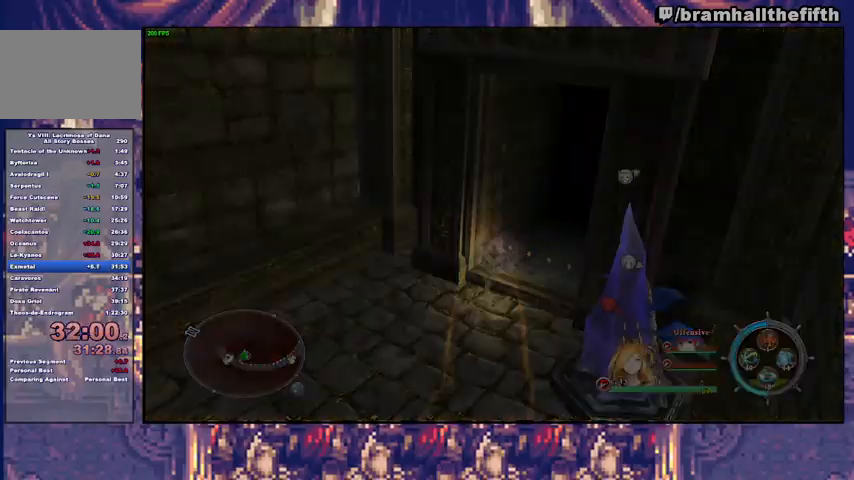
{"dt_ms": 500, "buttons": [], "left_stick": "up", "right_stick": "center", "events": []}
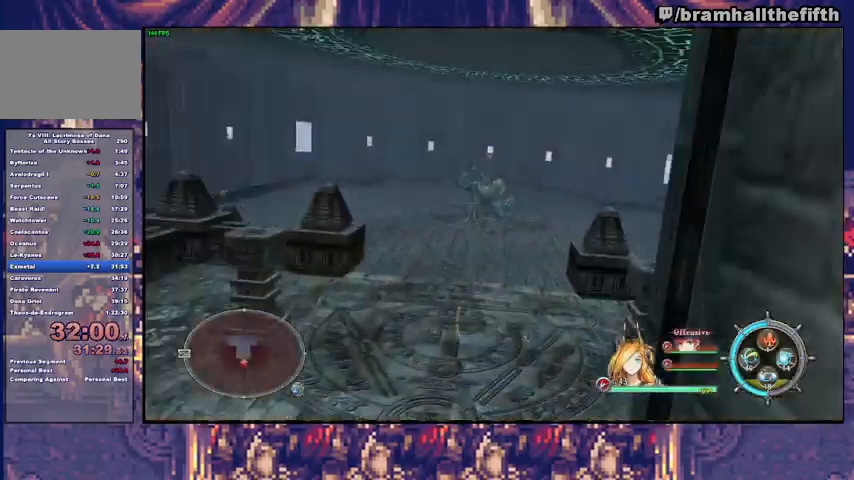
{"dt_ms": 500, "buttons": [], "left_stick": "up", "right_stick": "center", "events": []}
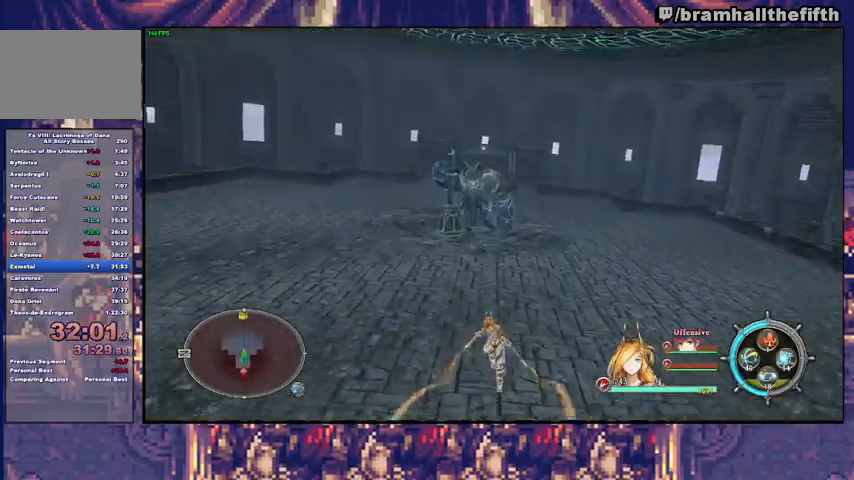
{"dt_ms": 500, "buttons": [], "left_stick": "up", "right_stick": "center", "events": [[67, "TRIANGLE", "down"], [133, "TRIANGLE", "up"], [300, "TRIANGLE", "down"], [367, "TRIANGLE", "up"], [433, "TRIANGLE", "down"], [500, "TRIANGLE", "up"]]}
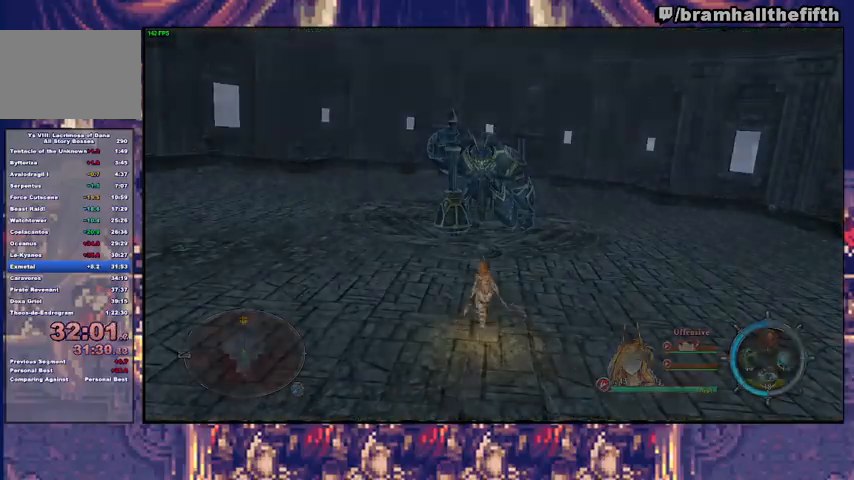
{"dt_ms": 500, "buttons": [], "left_stick": "center", "right_stick": "center"}
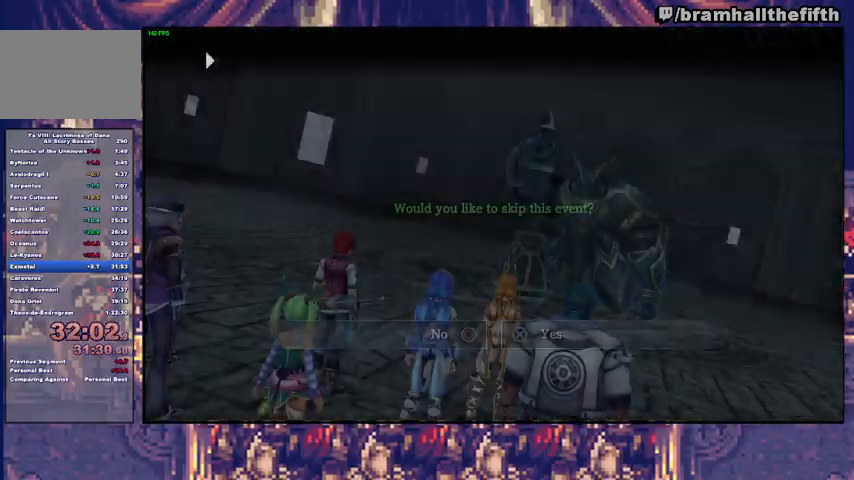
{"dt_ms": 500, "buttons": [], "left_stick": "up", "right_stick": "center", "events": [[67, "CROSS", "down"], [100, "CROSS", "up"], [167, "CROSS", "down"], [233, "CROSS", "up"], [267, "CROSS", "down"], [367, "CROSS", "up"], [467, "left_stick", "up"]]}
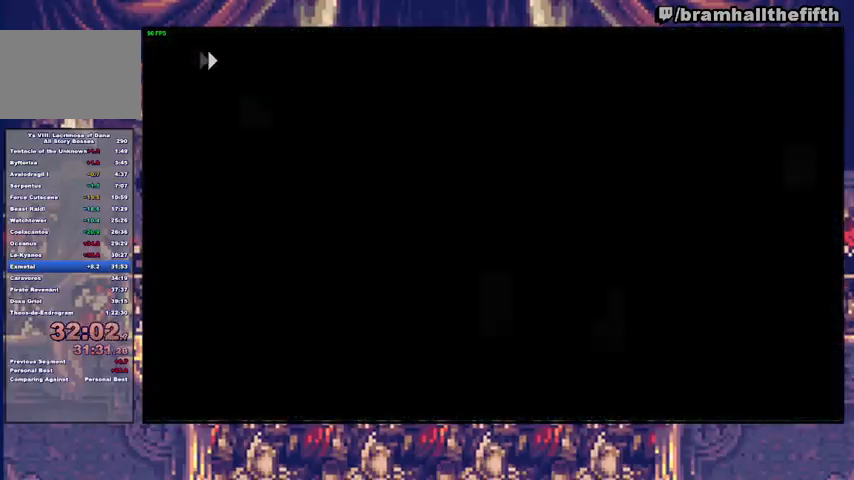
{"dt_ms": 500, "buttons": [], "left_stick": "up", "right_stick": "center", "events": [[233, "R2", "down"], [233, "TRIANGLE", "down"], [400, "R2", "up"], [400, "TRIANGLE", "up"]]}
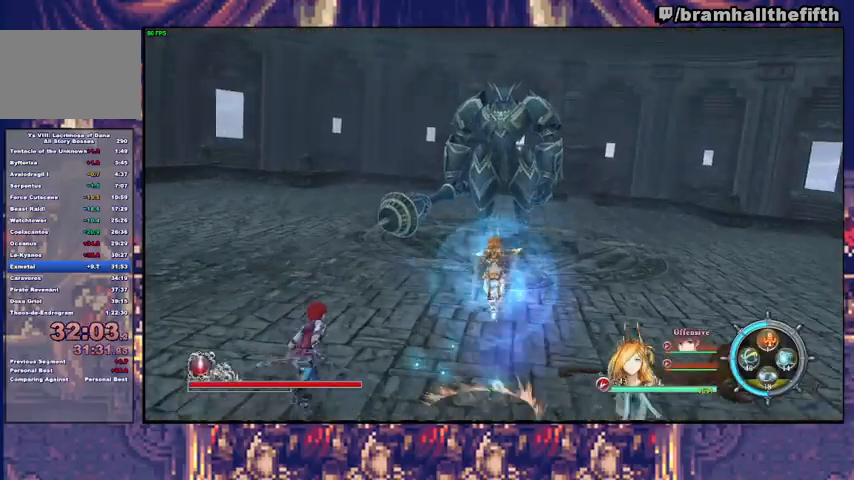
{"dt_ms": 500, "buttons": [], "left_stick": "center", "right_stick": "center", "events": [[233, "left_stick", "center"]]}
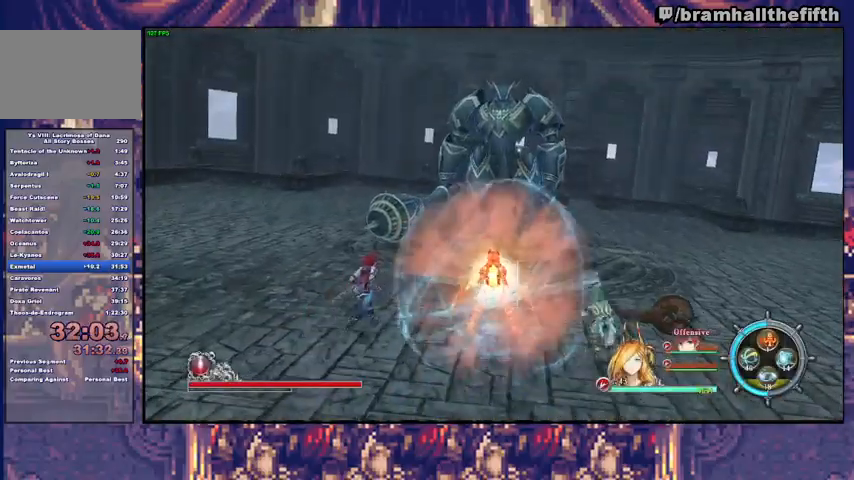
{"dt_ms": 500, "buttons": [], "left_stick": "up", "right_stick": "center", "events": [[200, "left_stick", "up"], [267, "TRIANGLE", "down"], [333, "TRIANGLE", "up"], [400, "TRIANGLE", "down"], [467, "TRIANGLE", "up"]]}
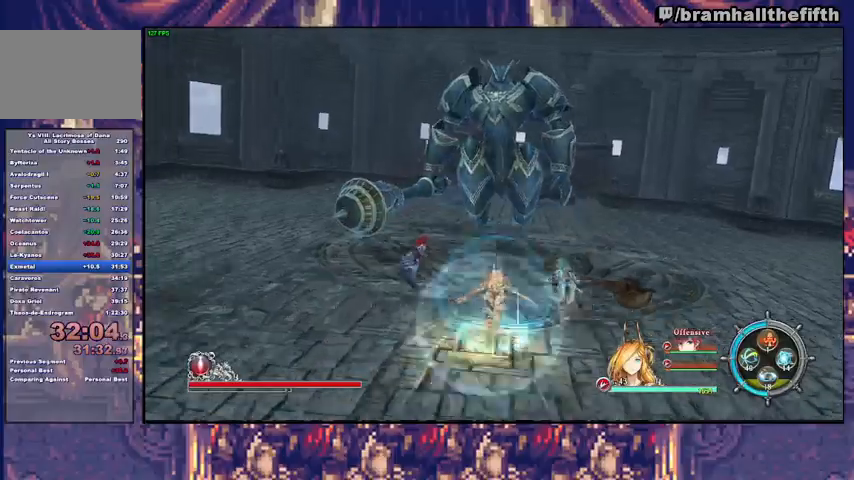
{"dt_ms": 500, "buttons": ["SQUARE"], "left_stick": "up", "right_stick": "center", "events": [[133, "R3", "down"], [133, "right_stick", "up-left"], [167, "left_stick", "center"], [267, "R3", "up"], [300, "right_stick", "center"], [333, "left_stick", "up"], [367, "SQUARE", "down"], [467, "SQUARE", "up"], [500, "SQUARE", "down"]]}
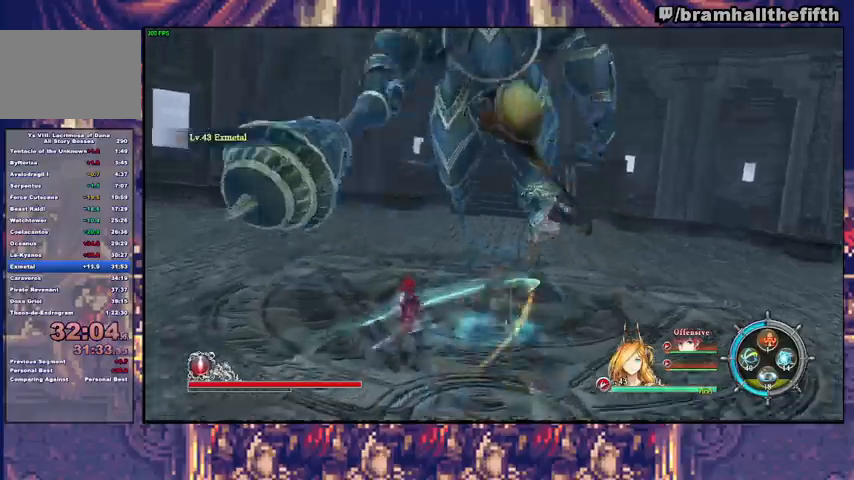
{"dt_ms": 500, "buttons": [], "left_stick": "center", "right_stick": "center", "events": [[67, "SQUARE", "up"], [133, "left_stick", "center"], [167, "SQUARE", "down"], [200, "SQUARE", "up"], [333, "left_stick", "down"], [400, "left_stick", "center"]]}
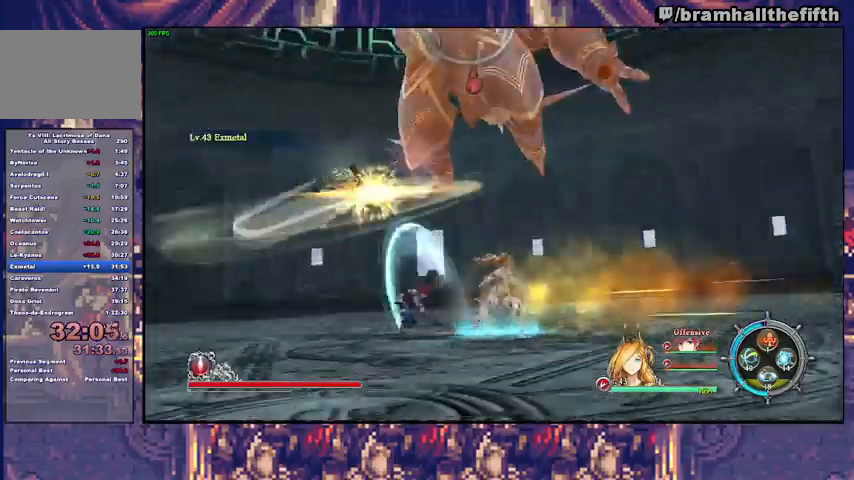
{"dt_ms": 500, "buttons": [], "left_stick": "center", "right_stick": "center", "events": [[300, "TRIANGLE", "down"], [300, "left_stick", "up"], [433, "TRIANGLE", "up"], [467, "left_stick", "center"]]}
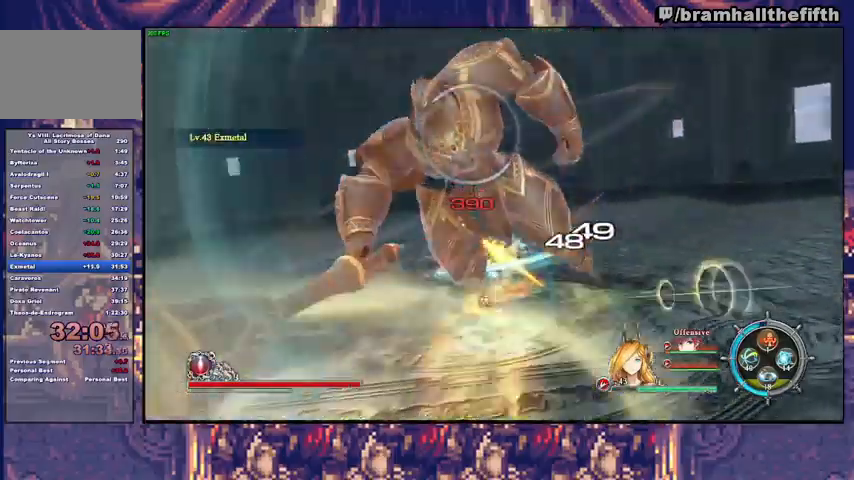
{"dt_ms": 500, "buttons": ["SQUARE"], "left_stick": "up-right", "right_stick": "center", "events": [[67, "SQUARE", "down"], [133, "SQUARE", "up"], [233, "SQUARE", "down"], [233, "left_stick", "up"], [300, "SQUARE", "up"], [367, "SQUARE", "down"], [400, "SQUARE", "up"], [467, "SQUARE", "down"], [467, "left_stick", "up-right"]]}
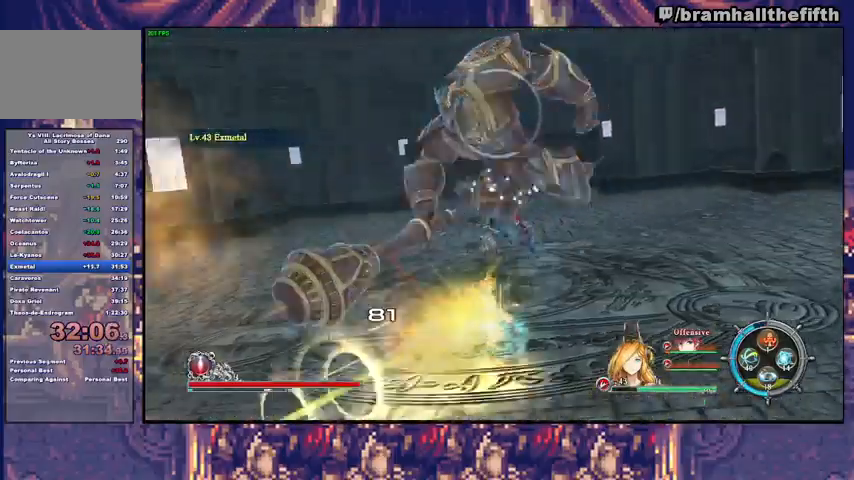
{"dt_ms": 500, "buttons": ["SQUARE"], "left_stick": "up", "right_stick": "center", "events": [[33, "SQUARE", "up"], [100, "SQUARE", "down"], [133, "SQUARE", "up"], [200, "left_stick", "up"], [233, "SQUARE", "down"], [300, "SQUARE", "up"], [333, "SQUARE", "down"], [400, "SQUARE", "up"], [467, "SQUARE", "down"]]}
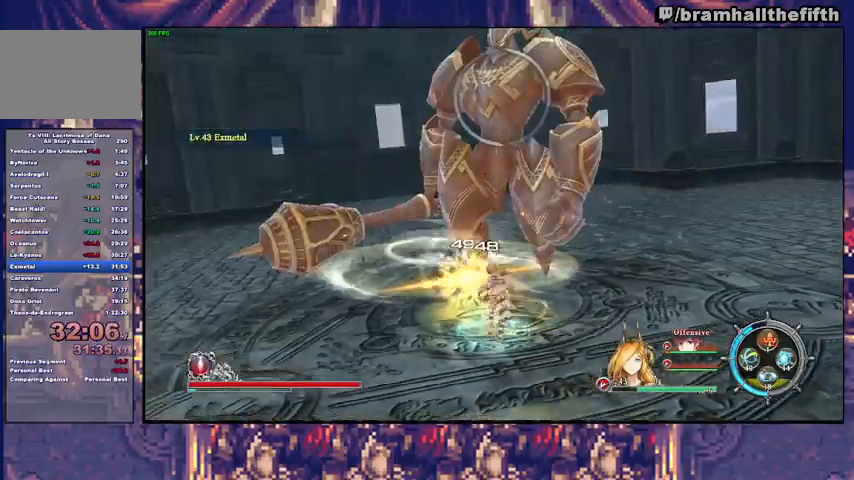
{"dt_ms": 500, "buttons": [], "left_stick": "up", "right_stick": "center", "events": [[33, "SQUARE", "up"], [100, "SQUARE", "down"], [133, "SQUARE", "up"], [200, "SQUARE", "down"], [267, "SQUARE", "up"], [300, "SQUARE", "down"], [367, "SQUARE", "up"], [433, "SQUARE", "down"], [500, "SQUARE", "up"]]}
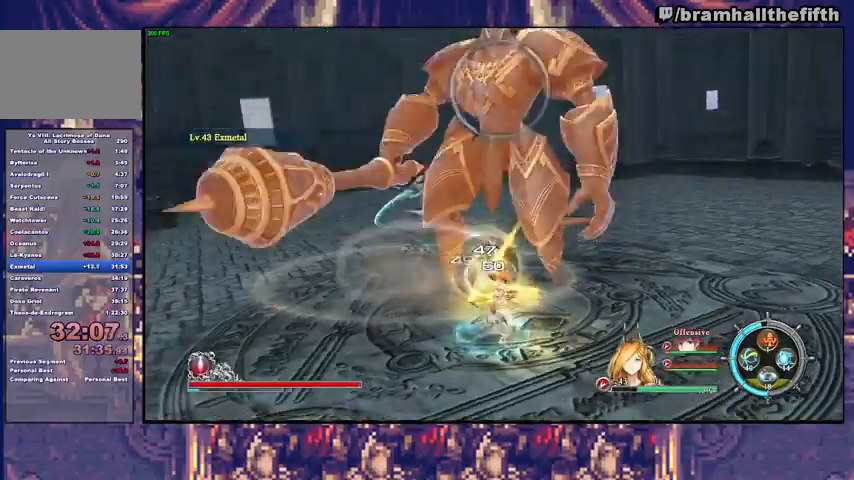
{"dt_ms": 500, "buttons": [], "left_stick": "up", "right_stick": "center", "events": [[67, "SQUARE", "down"], [100, "SQUARE", "up"], [167, "SQUARE", "down"], [233, "SQUARE", "up"], [267, "SQUARE", "down"], [333, "SQUARE", "up"], [433, "SQUARE", "down"], [500, "SQUARE", "up"]]}
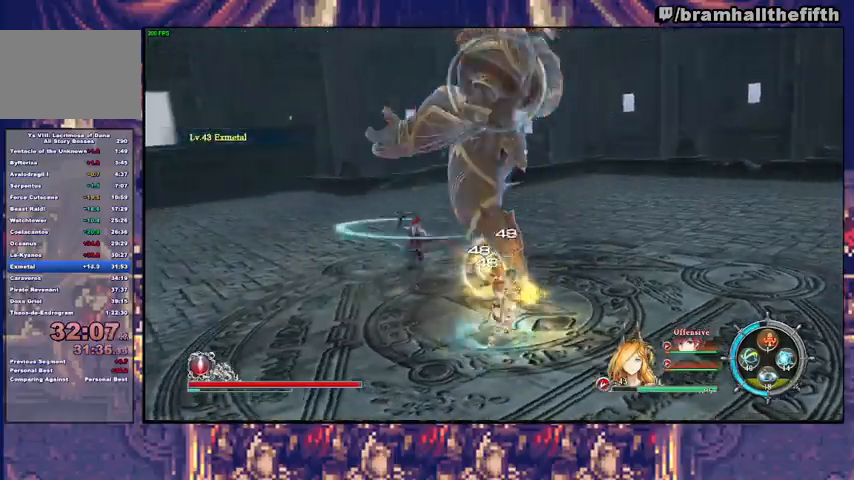
{"dt_ms": 500, "buttons": [], "left_stick": "up", "right_stick": "center", "events": [[300, "TRIANGLE", "down"], [433, "TRIANGLE", "up"]]}
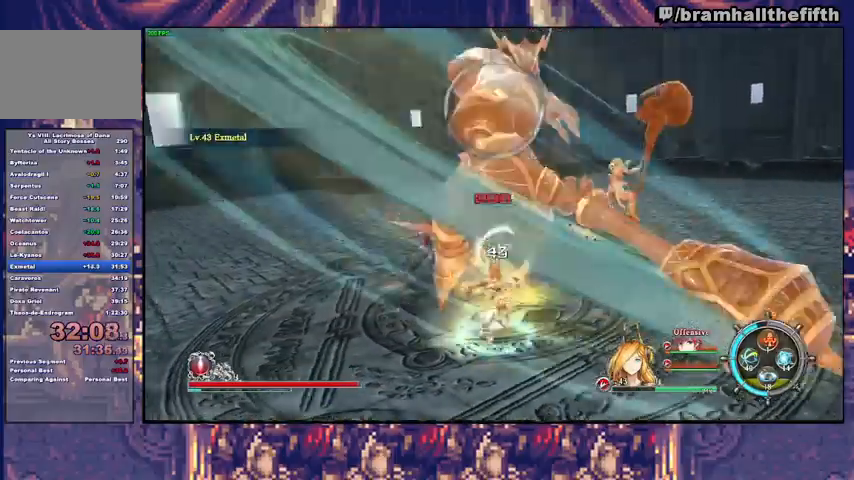
{"dt_ms": 500, "buttons": ["SQUARE"], "left_stick": "up", "right_stick": "center", "events": [[100, "SQUARE", "down"], [167, "SQUARE", "up"], [233, "SQUARE", "down"], [300, "SQUARE", "up"], [367, "SQUARE", "down"], [400, "SQUARE", "up"], [467, "SQUARE", "down"]]}